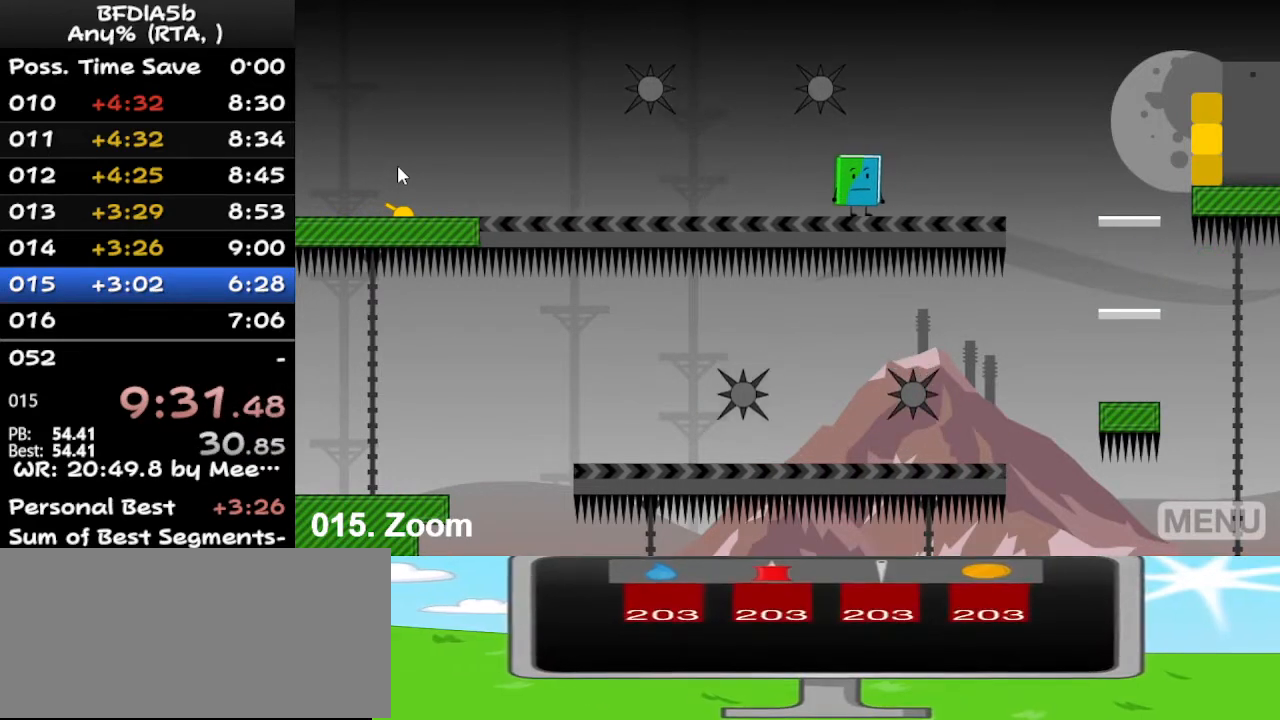
Gameplay with keyboard; each line is a JSON object with the keys held at the frame after it. "events" lists presses ("down") and releases ("up") of "down", "left", "r", "right", "space", "up" and "z" between this image and that frame as [ms after this image, input, new state], when the widget could be followed in between. No other keys are recorded. Mouse input is not recorded.
{"keys": ["left"], "events": [[100, "left", "down"]]}
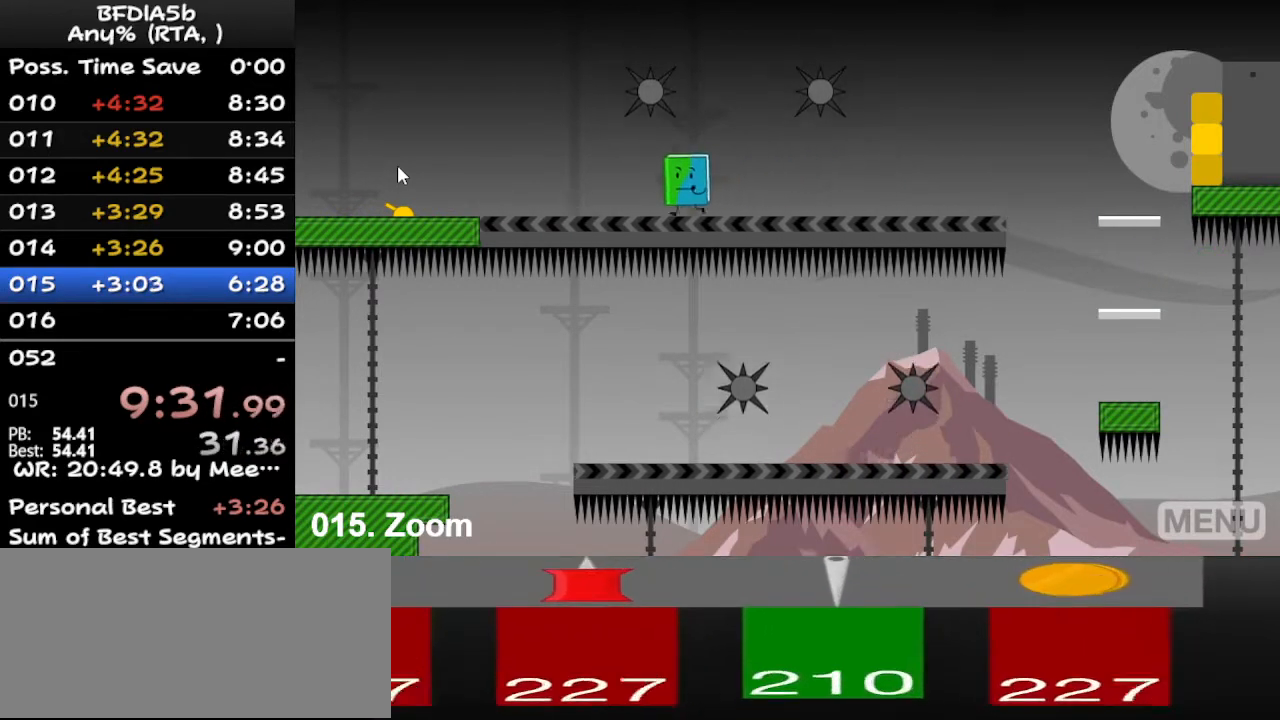
{"keys": ["left"], "events": []}
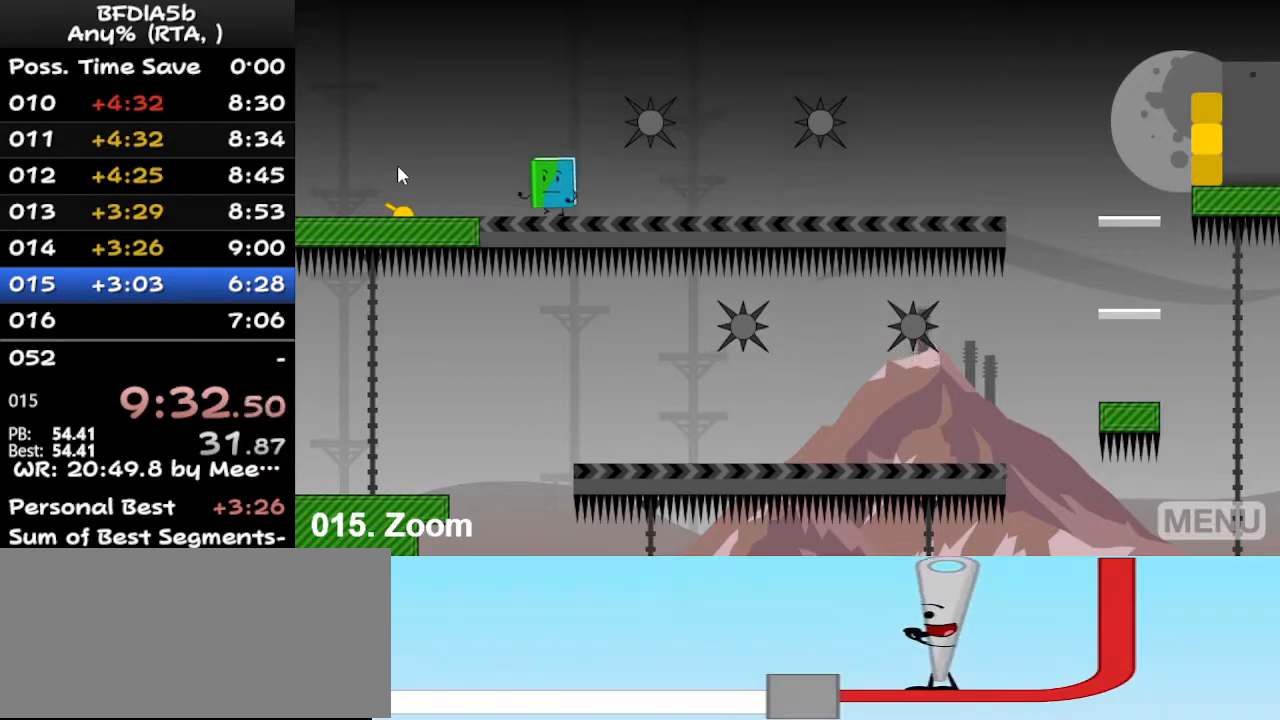
{"keys": ["left"], "events": []}
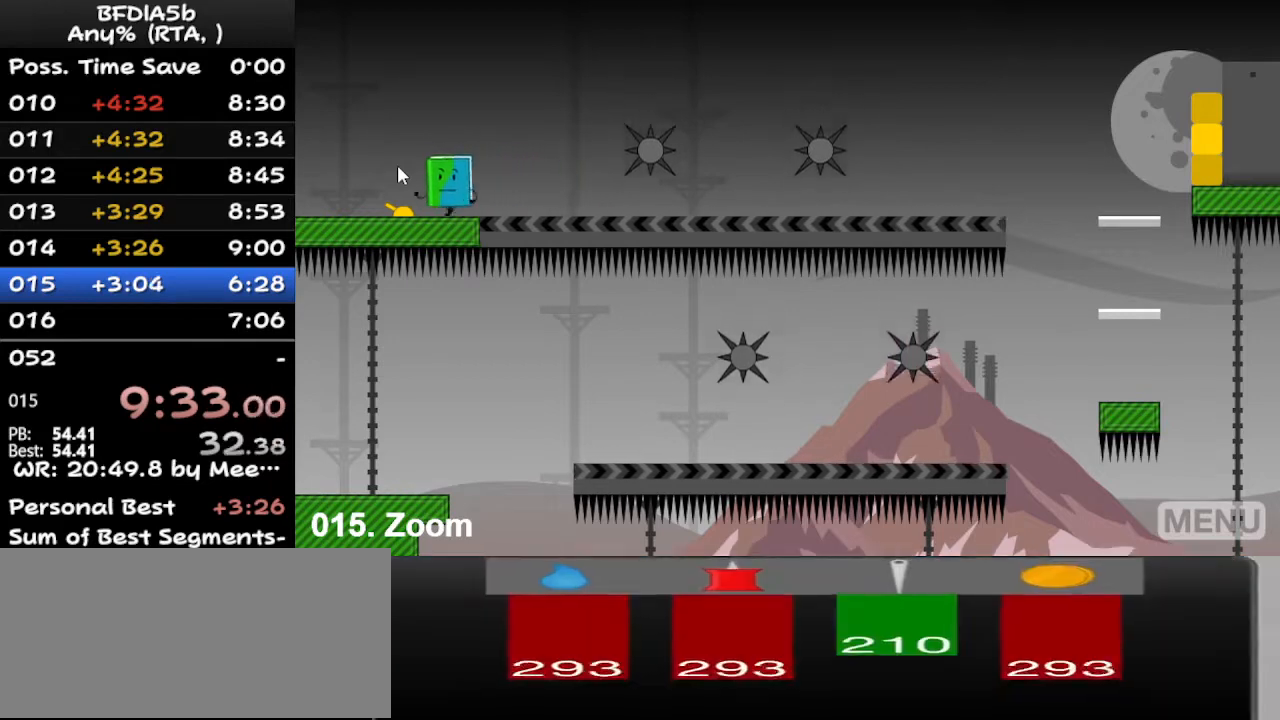
{"keys": ["right"], "events": [[300, "left", "up"], [300, "right", "down"]]}
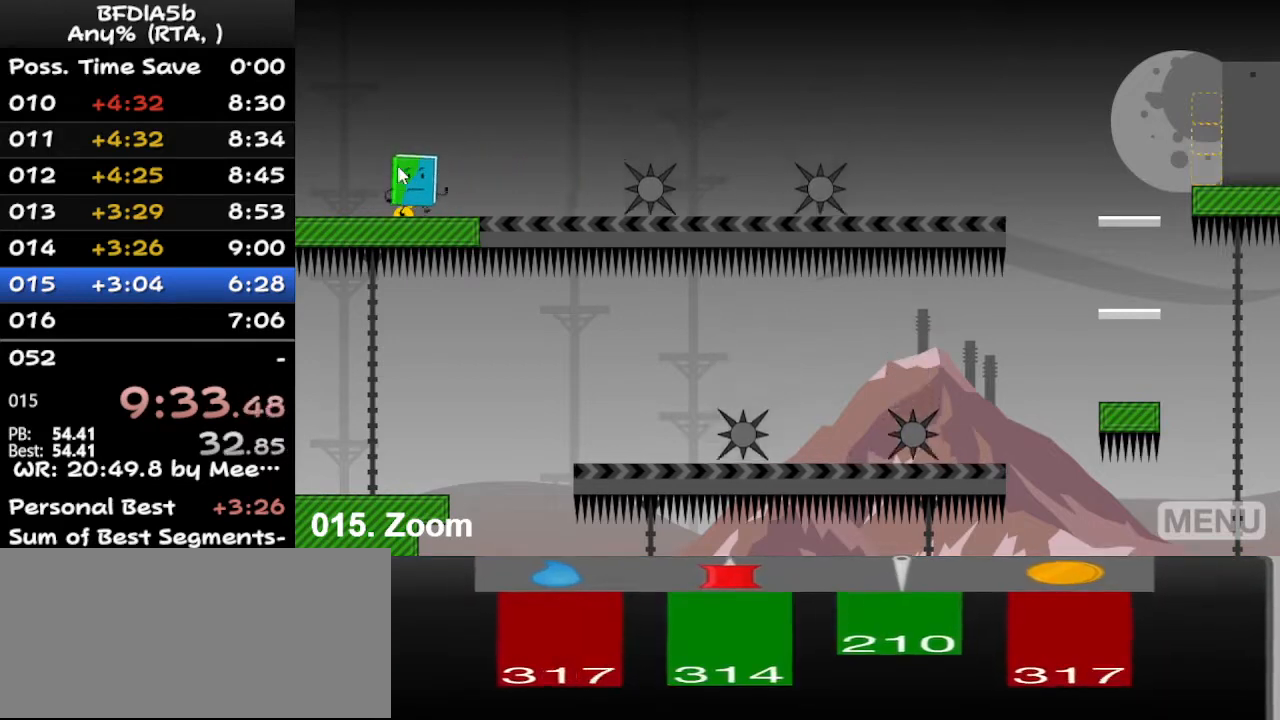
{"keys": ["right"], "events": []}
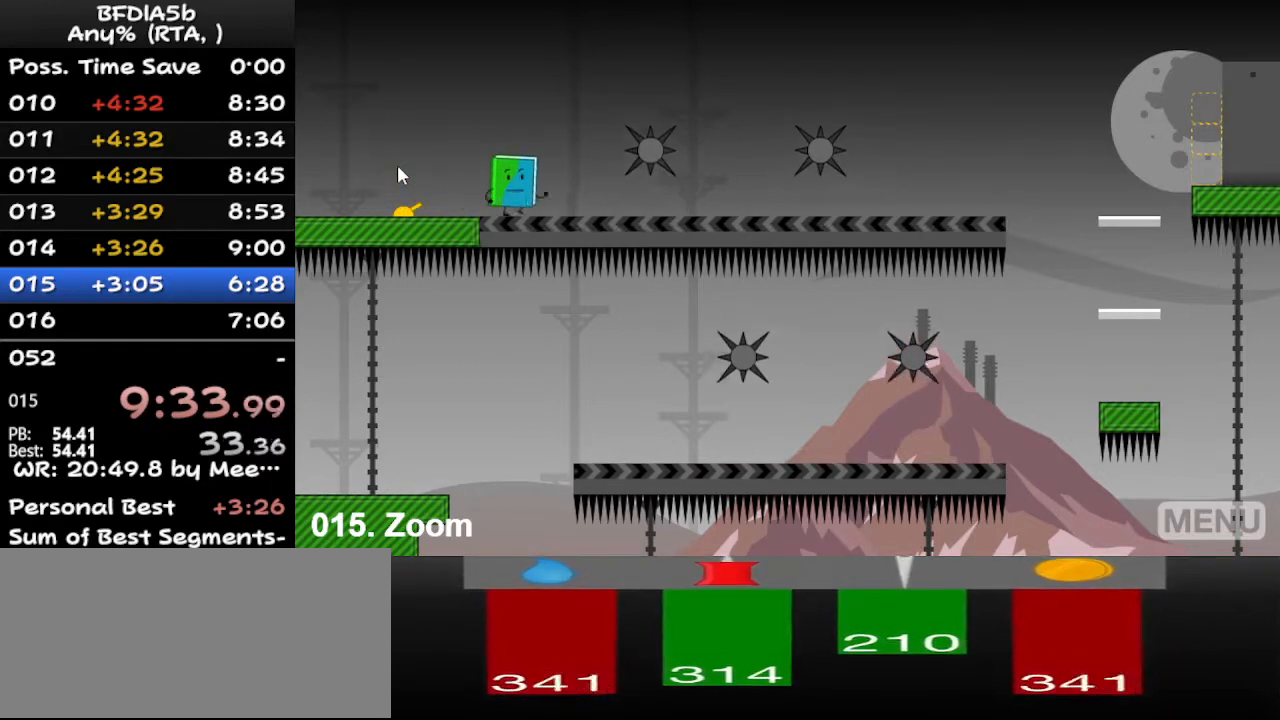
{"keys": [], "events": [[200, "right", "up"], [267, "space", "down"], [367, "space", "up"], [400, "right", "down"], [500, "right", "up"]]}
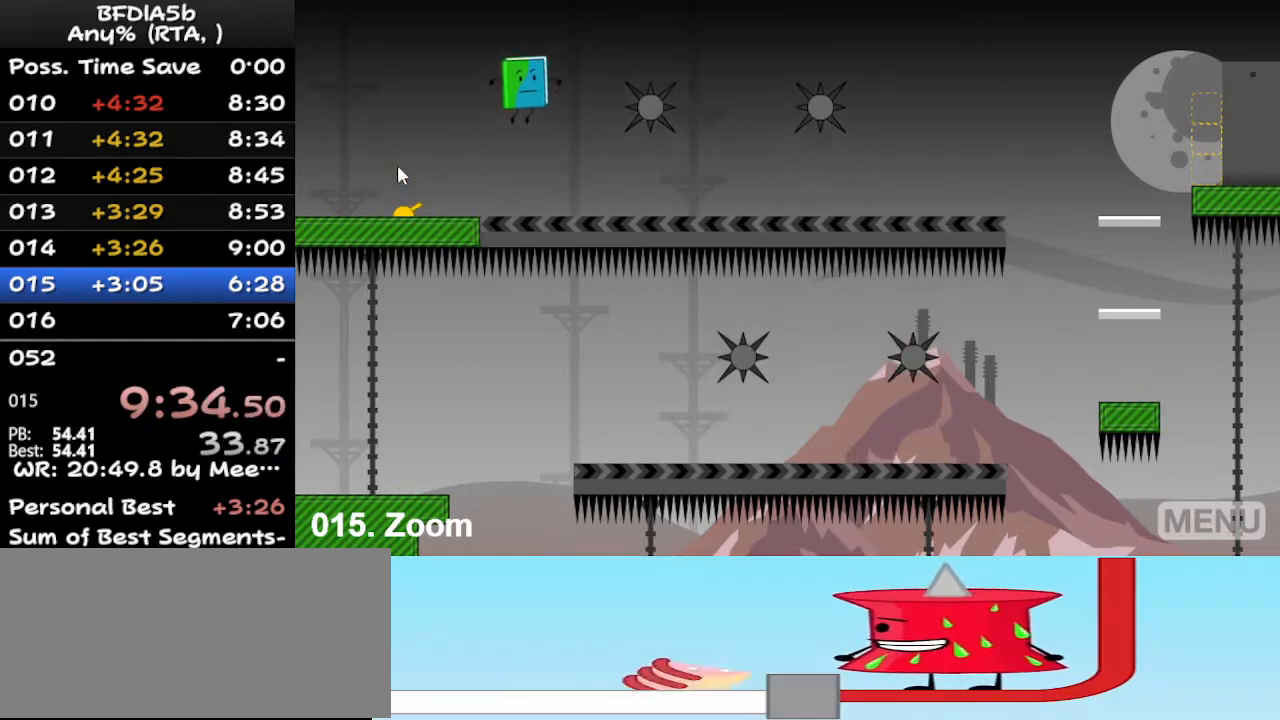
{"keys": [], "events": [[33, "right", "down"], [433, "right", "up"]]}
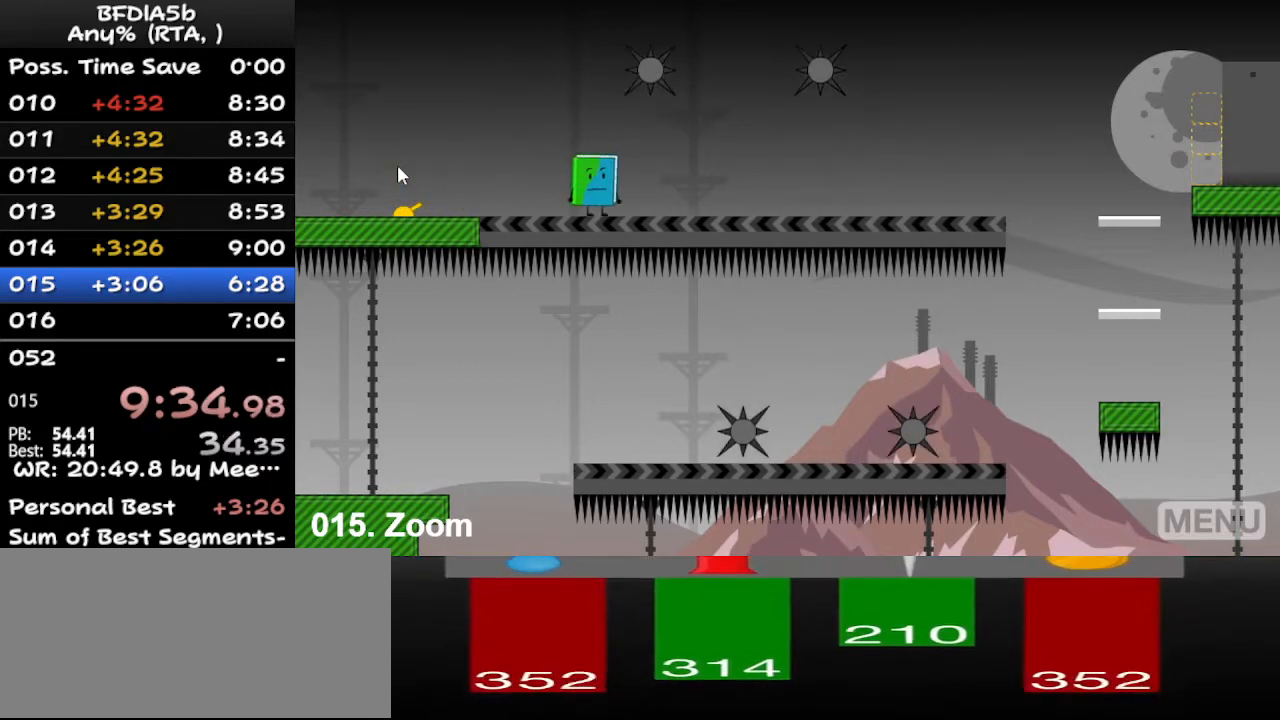
{"keys": ["right"], "events": [[267, "right", "down"]]}
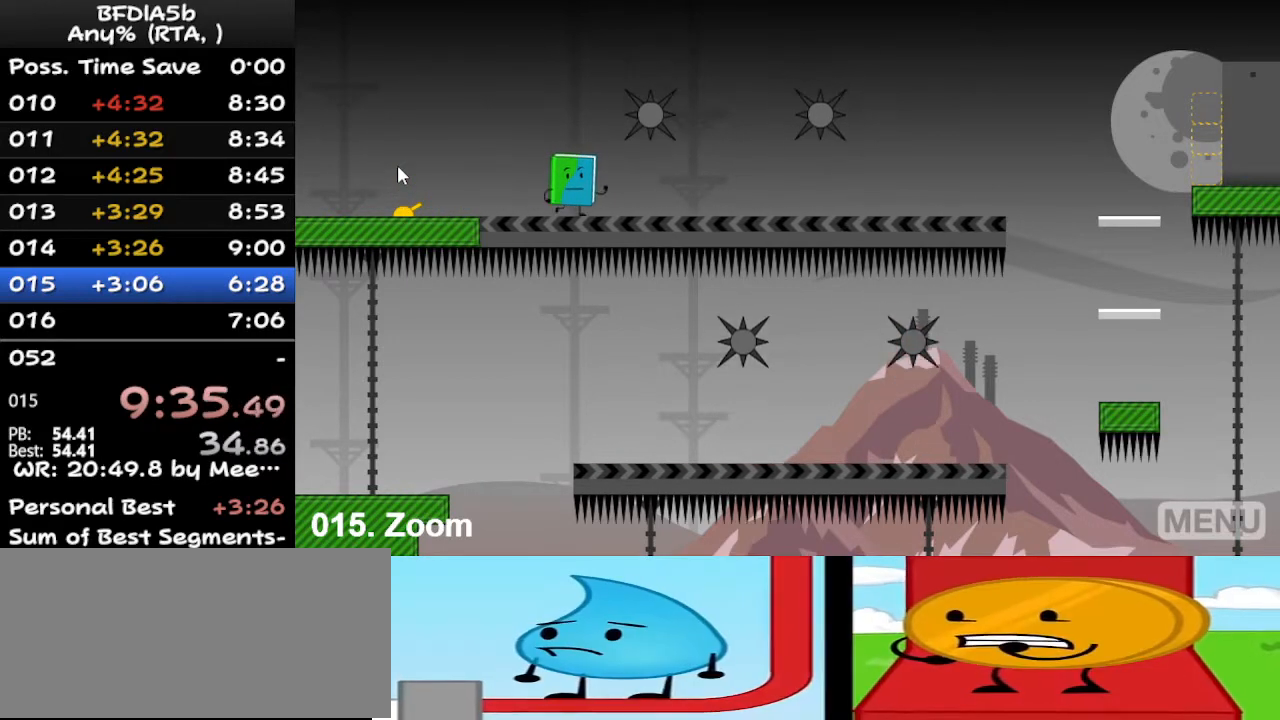
{"keys": ["right"], "events": [[100, "right", "up"], [200, "right", "down"], [300, "right", "up"], [433, "right", "down"]]}
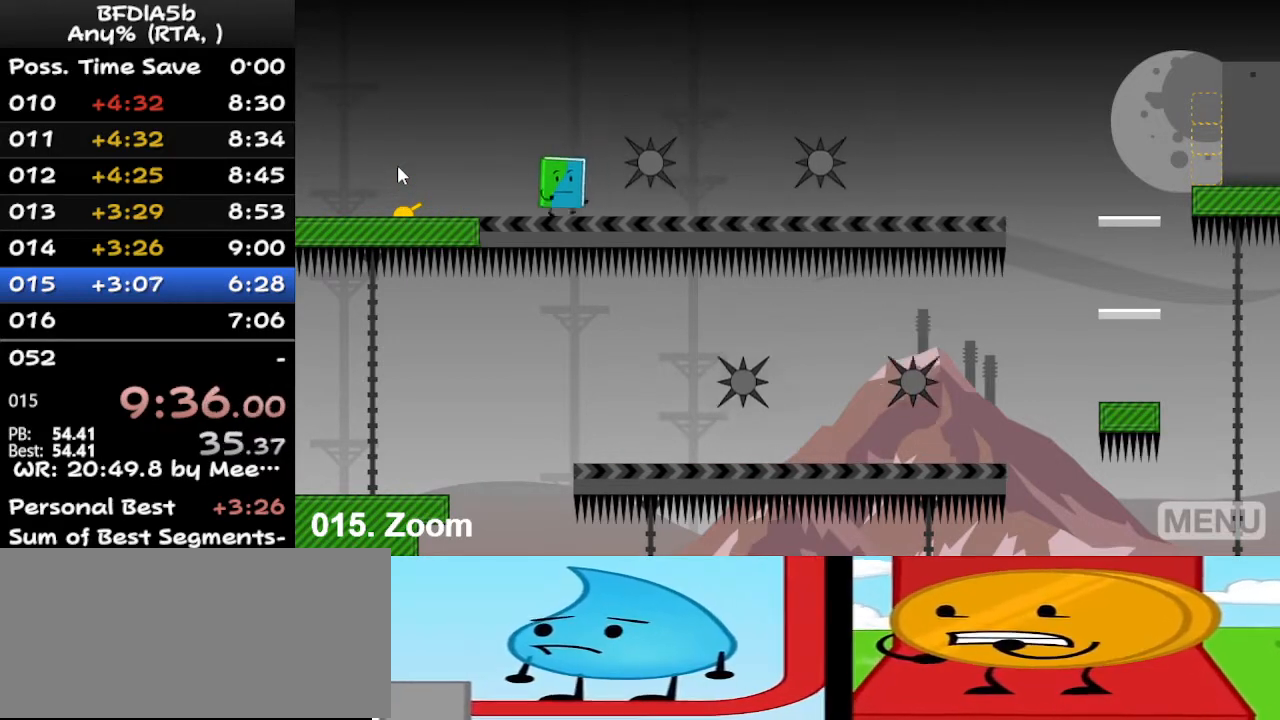
{"keys": ["right"], "events": [[67, "right", "up"], [133, "right", "down"], [300, "right", "up"], [367, "right", "down"]]}
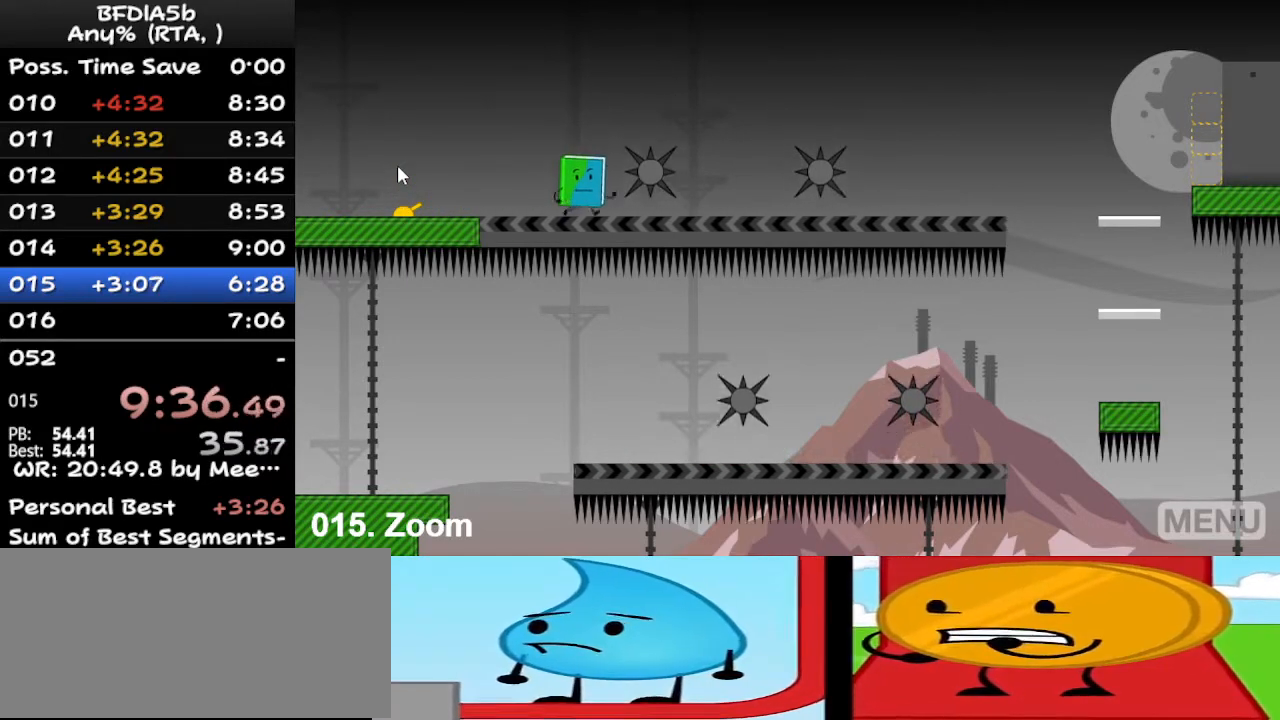
{"keys": [], "events": [[133, "right", "up"], [200, "right", "down"], [500, "right", "up"]]}
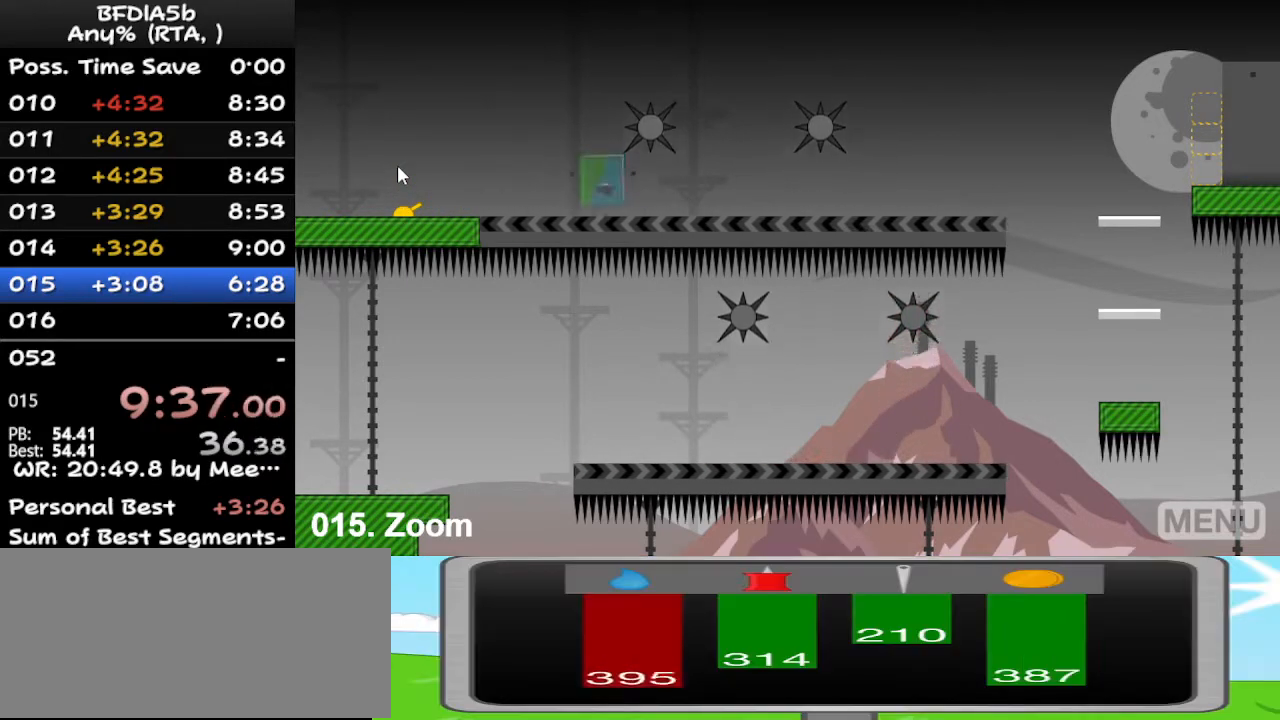
{"keys": ["r"], "events": [[167, "right", "down"], [267, "right", "up"], [467, "r", "down"]]}
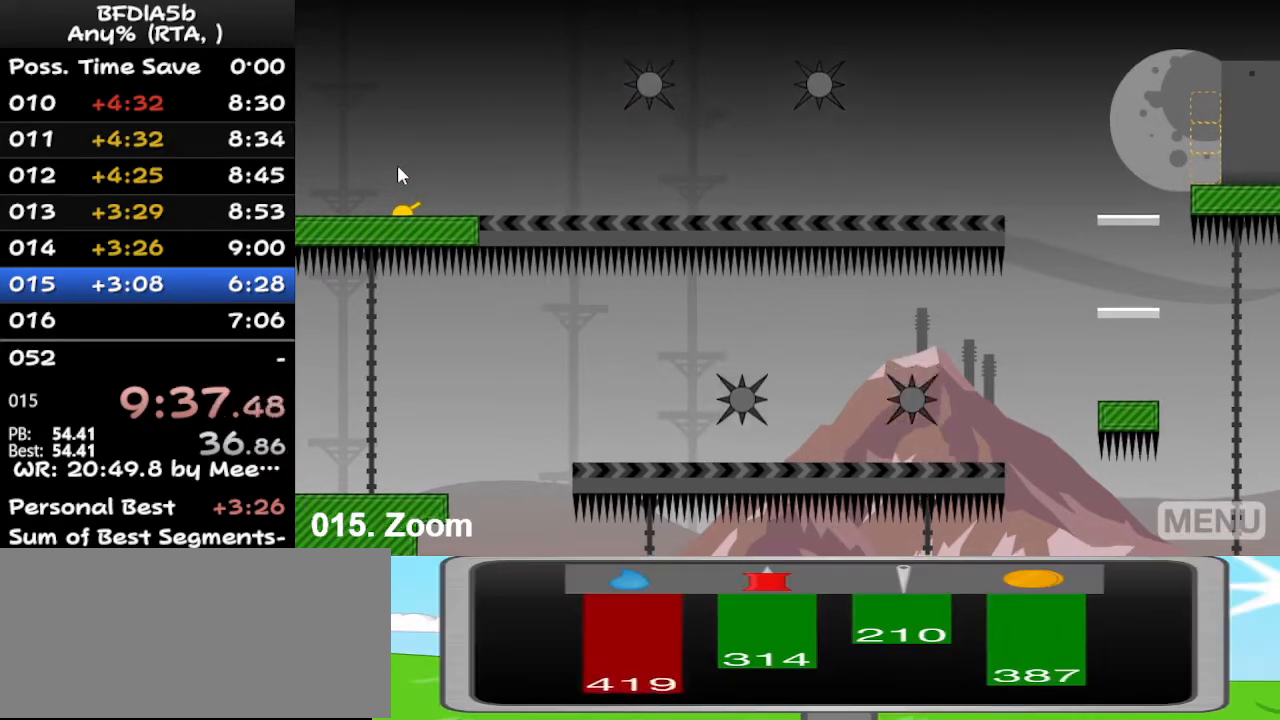
{"keys": [], "events": [[100, "r", "up"]]}
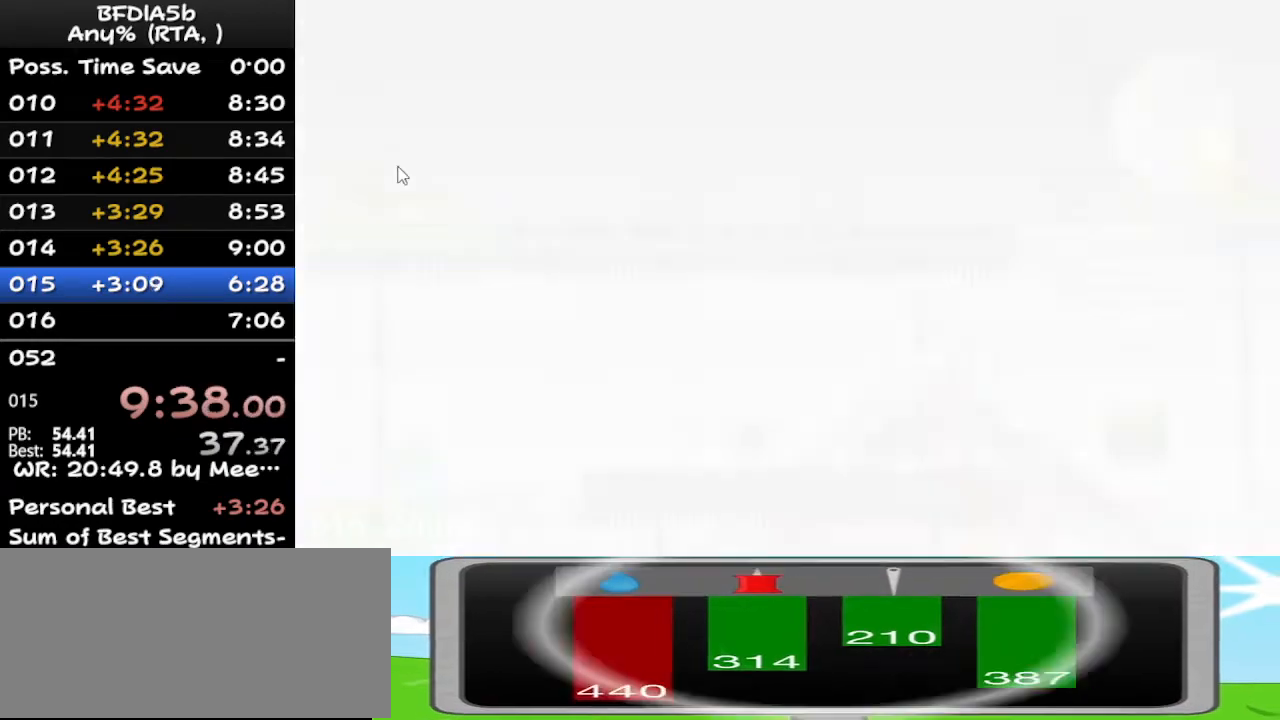
{"keys": ["right"], "events": [[133, "right", "down"], [367, "space", "down"], [500, "space", "up"]]}
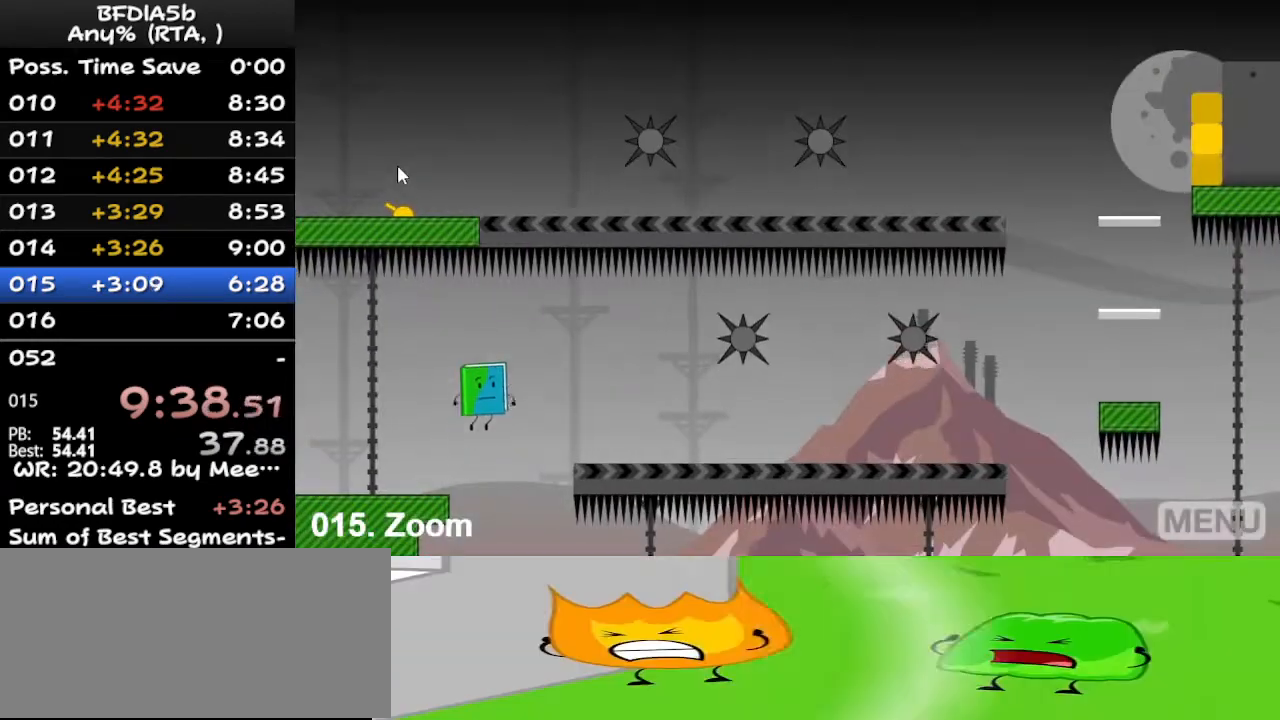
{"keys": [], "events": [[500, "right", "up"]]}
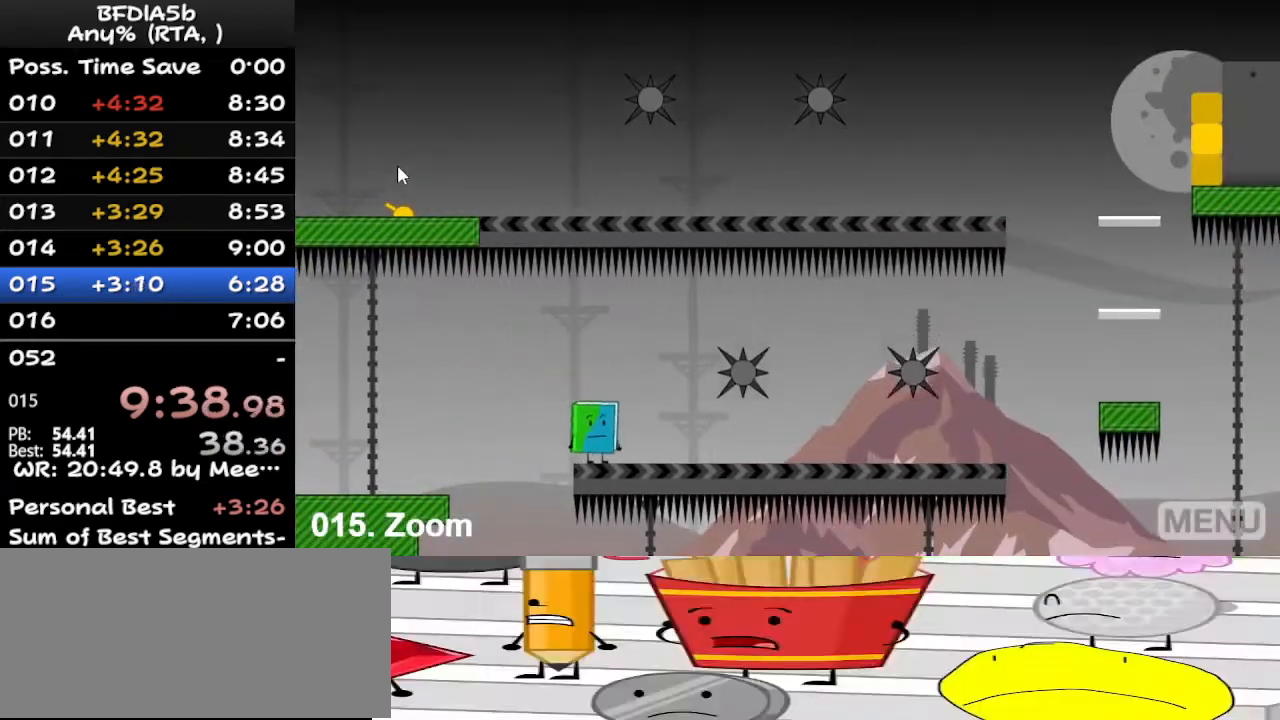
{"keys": ["left"], "events": [[333, "left", "down"]]}
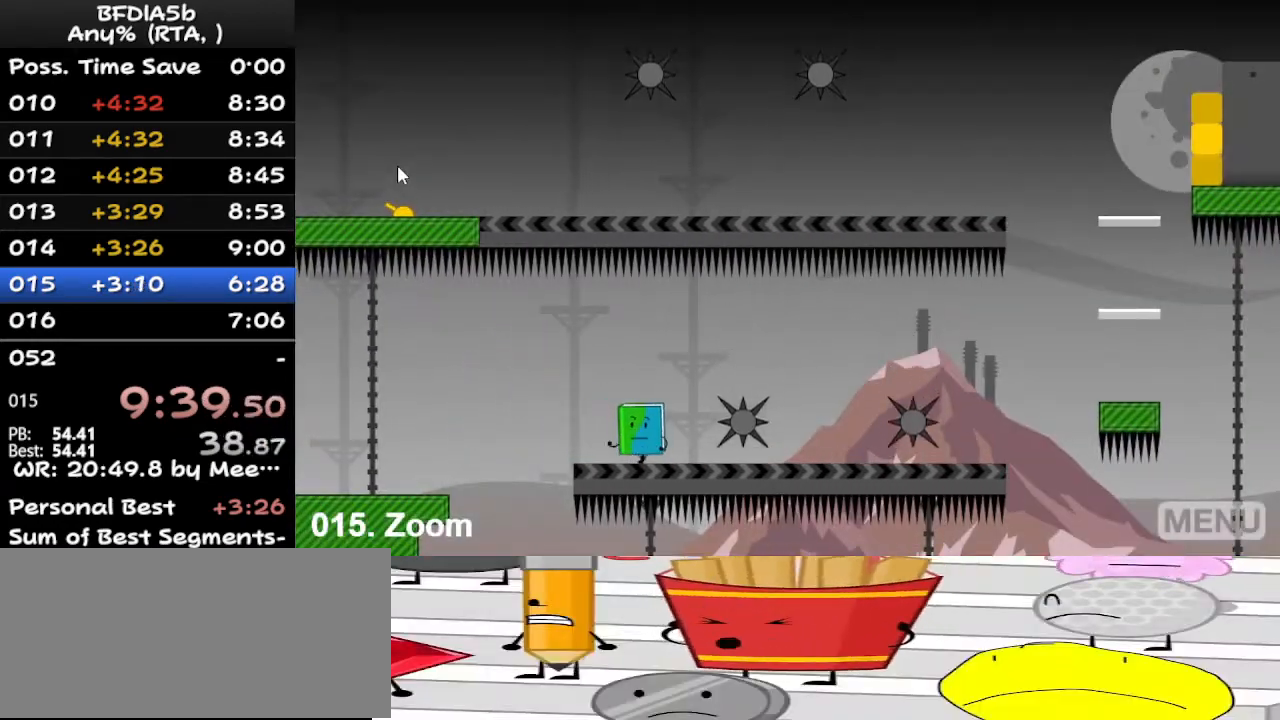
{"keys": [], "events": [[33, "left", "up"], [167, "left", "down"], [300, "left", "up"]]}
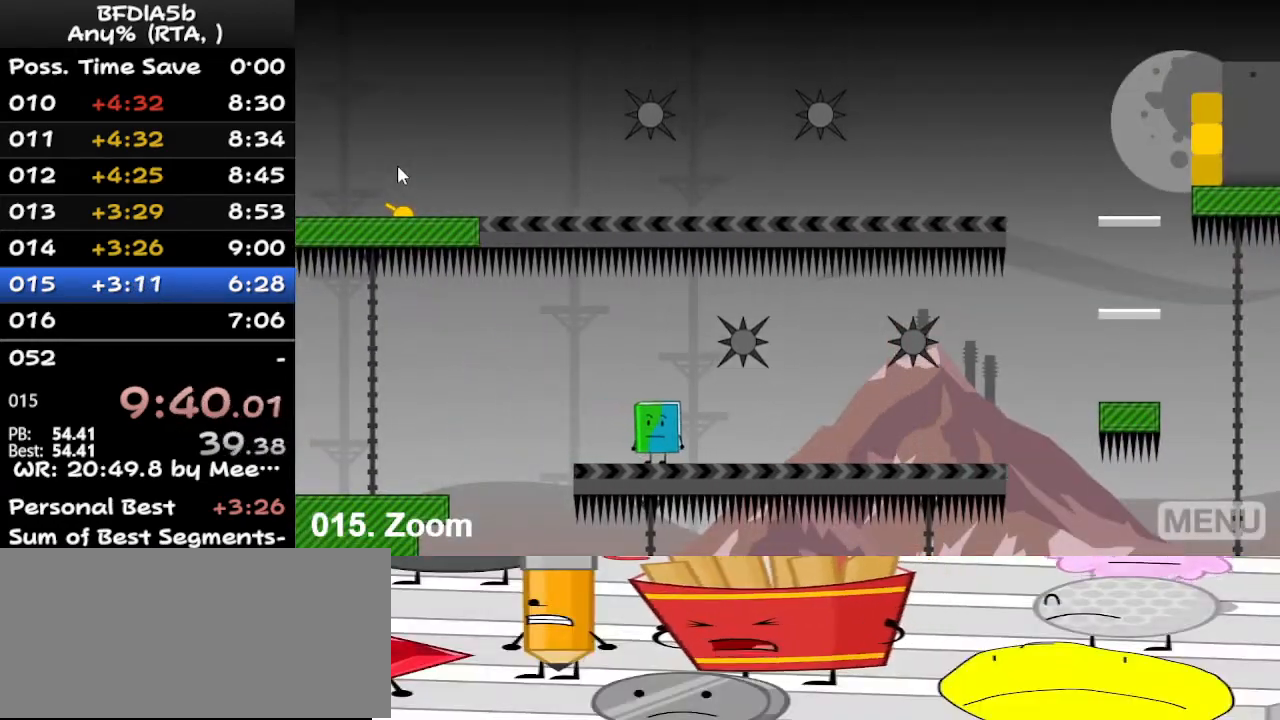
{"keys": ["right"], "events": [[100, "right", "down"]]}
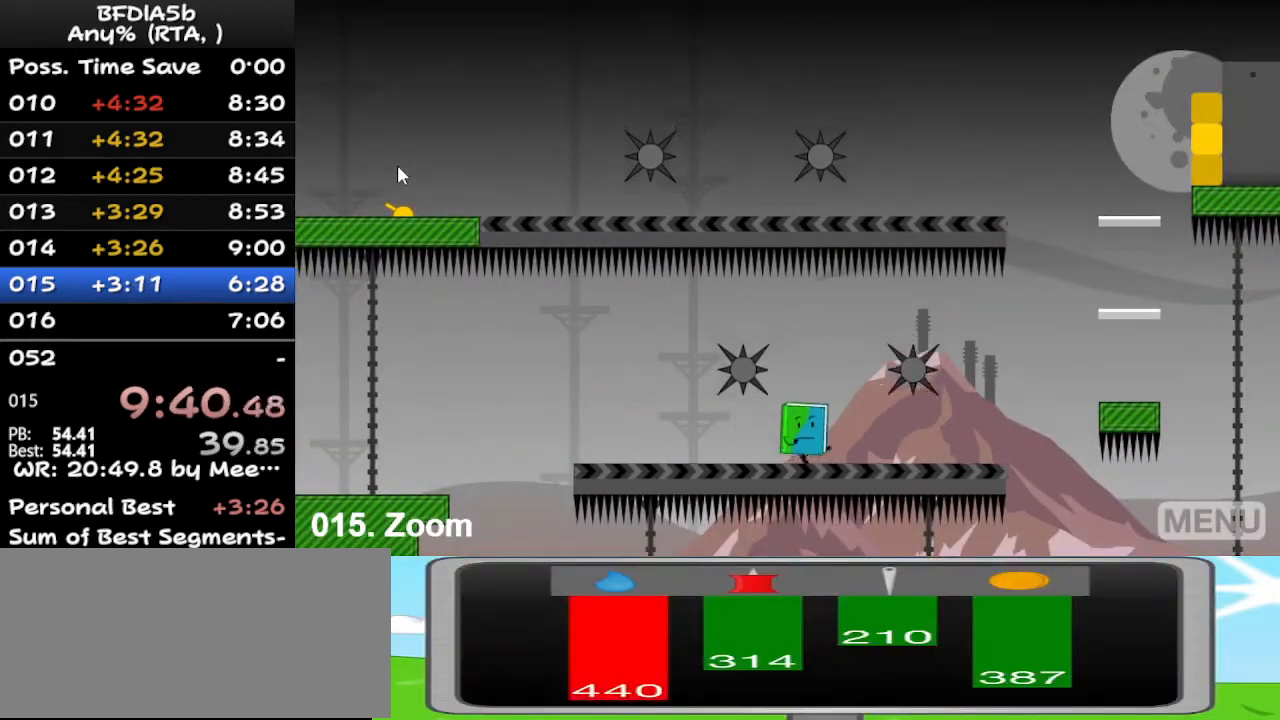
{"keys": ["left"], "events": [[67, "right", "up"], [133, "left", "down"], [300, "left", "up"], [500, "left", "down"]]}
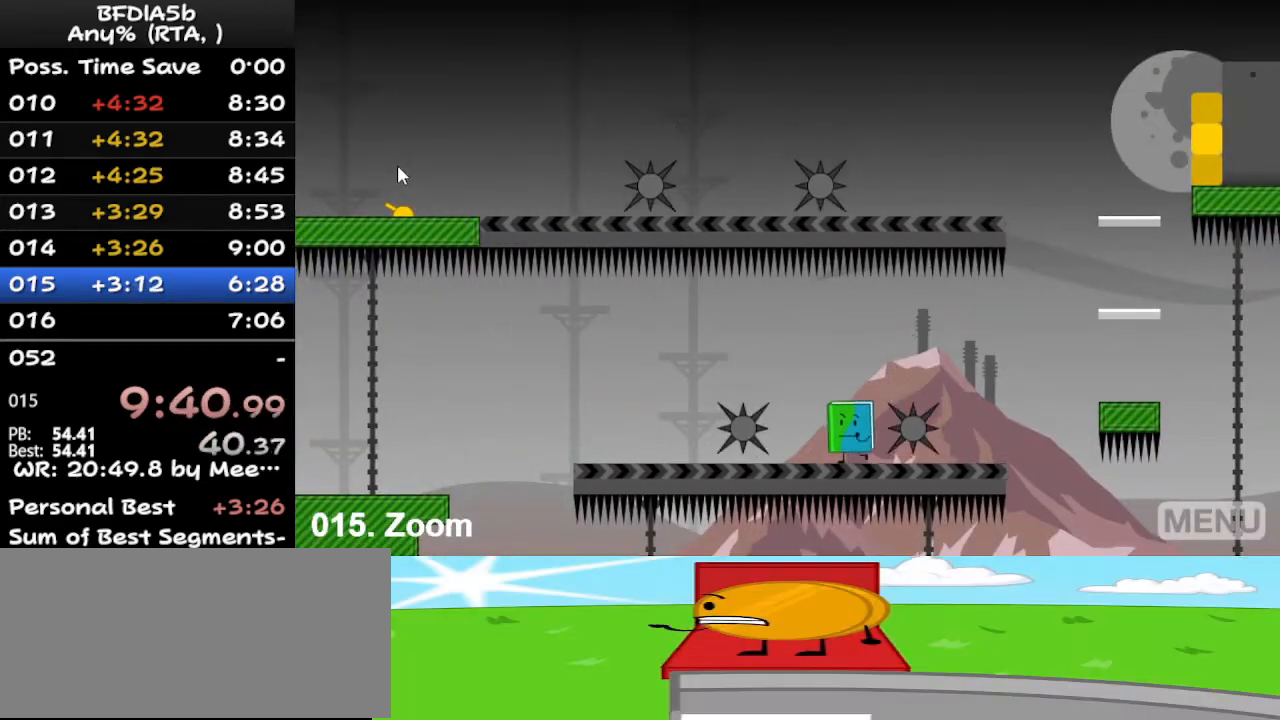
{"keys": ["right"], "events": [[400, "left", "up"], [433, "right", "down"]]}
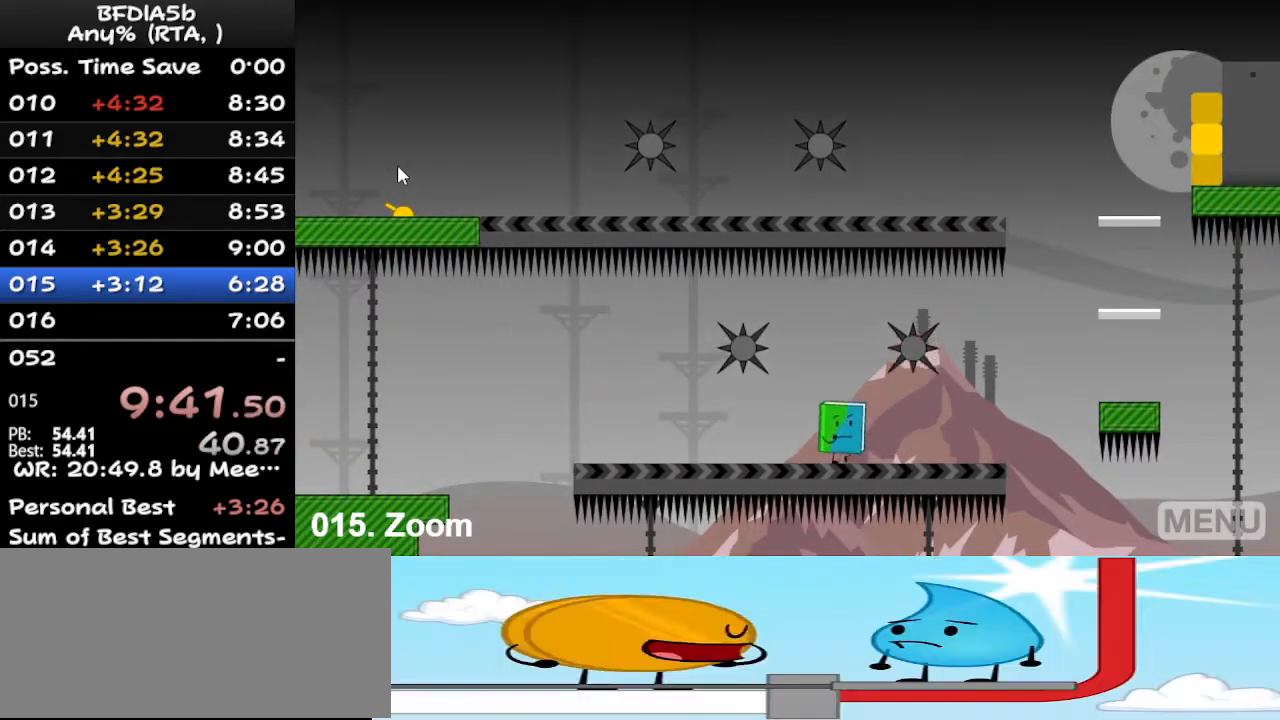
{"keys": ["right", "space"], "events": [[367, "space", "down"]]}
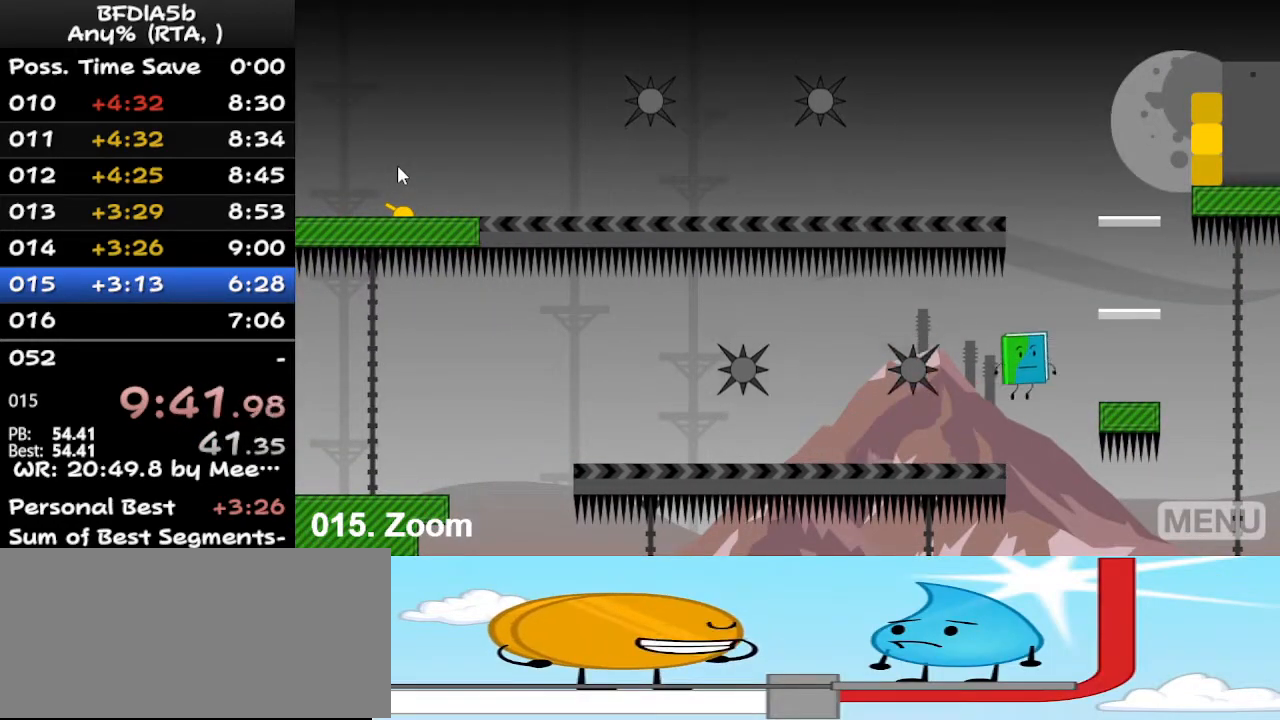
{"keys": [], "events": [[100, "space", "up"], [133, "right", "up"]]}
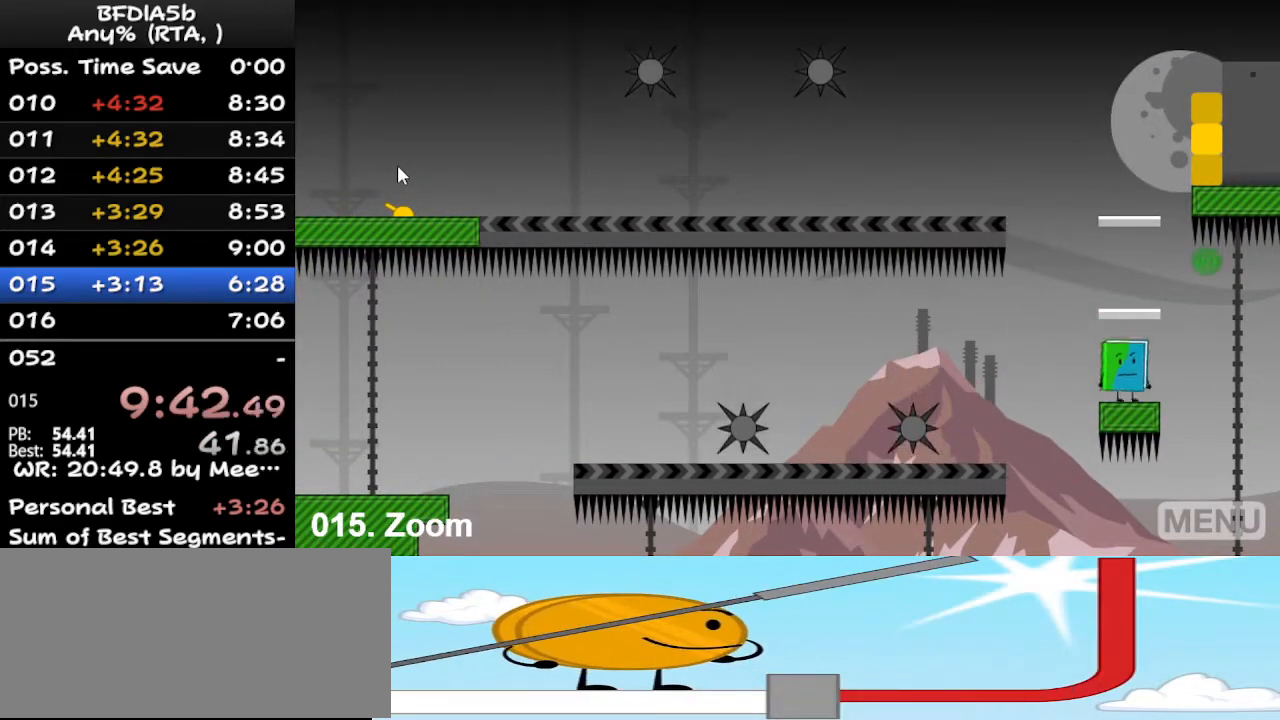
{"keys": ["left"], "events": [[67, "space", "down"], [300, "space", "up"], [500, "left", "down"]]}
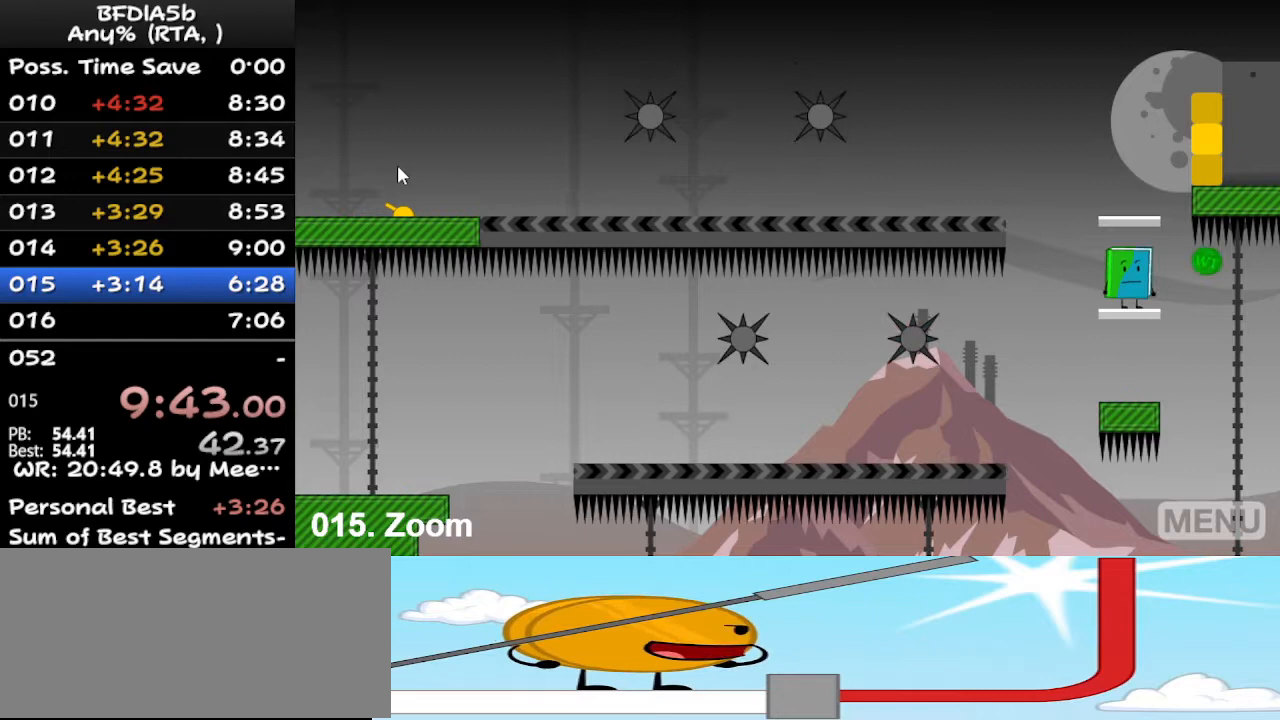
{"keys": ["left"], "events": [[200, "space", "down"], [333, "space", "up"]]}
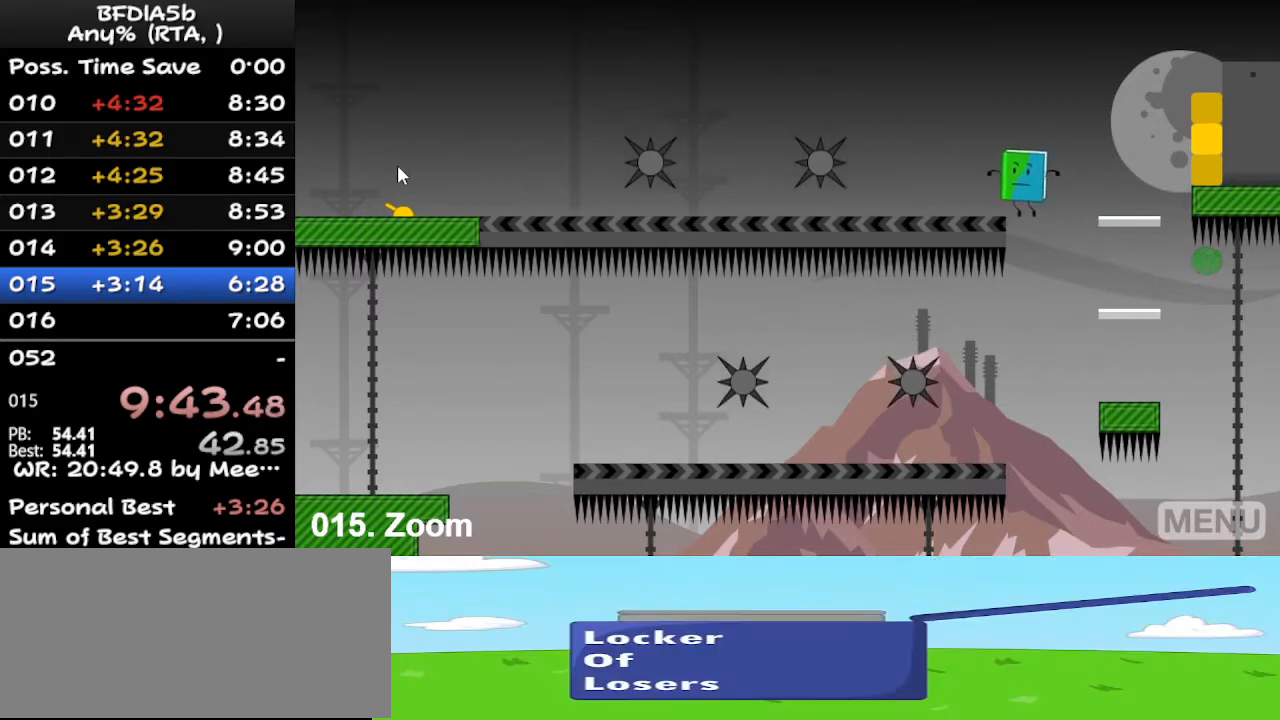
{"keys": ["right"], "events": [[133, "left", "up"], [467, "right", "down"]]}
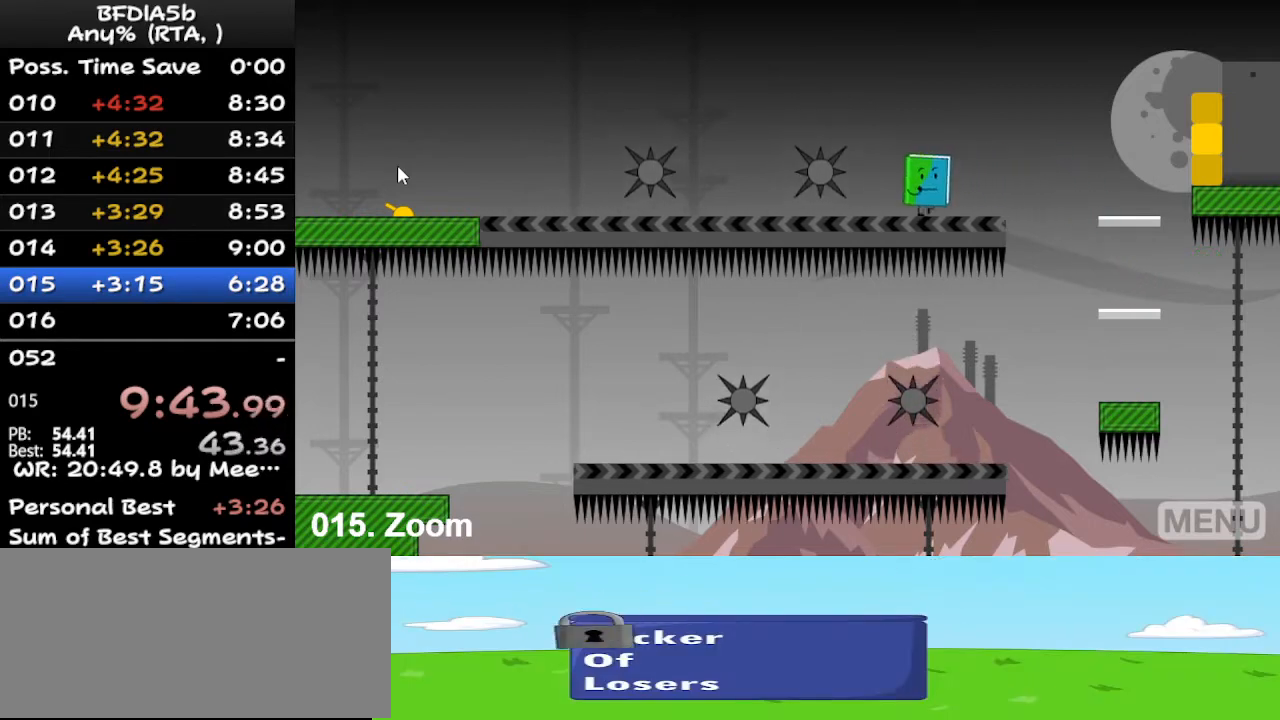
{"keys": ["right"], "events": [[100, "right", "up"], [333, "right", "down"]]}
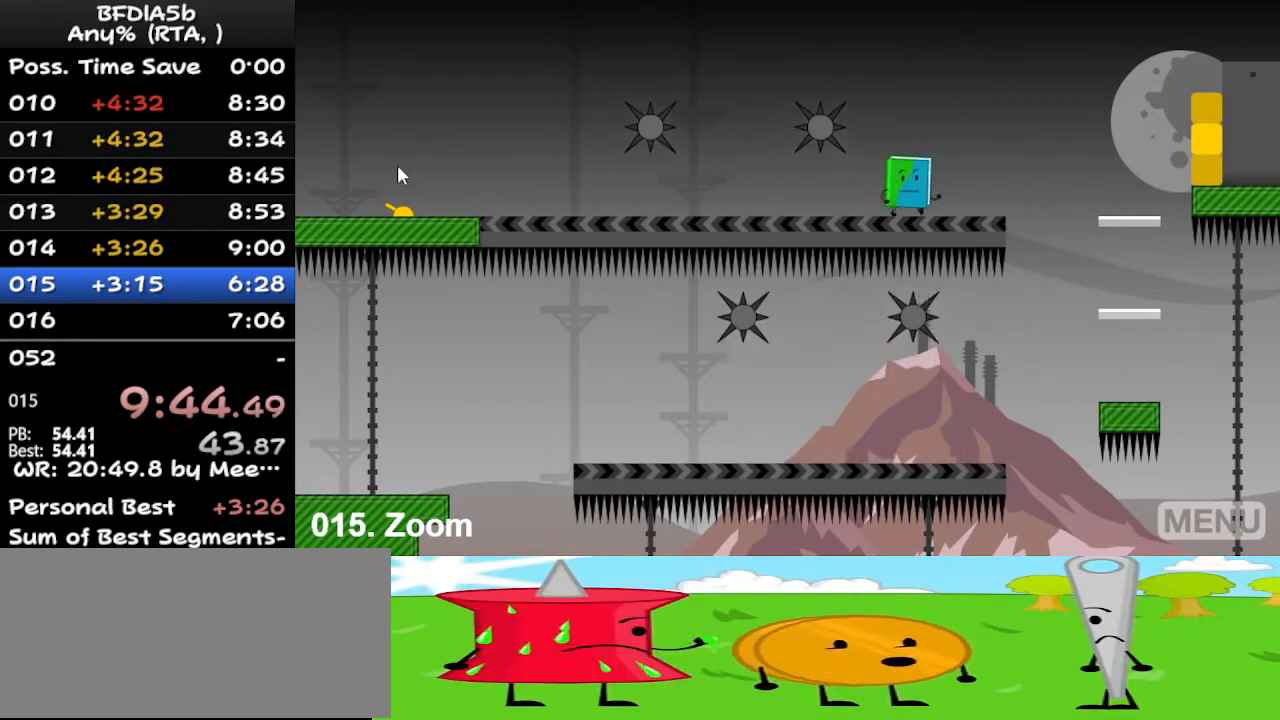
{"keys": ["left"], "events": [[33, "right", "up"], [333, "left", "down"]]}
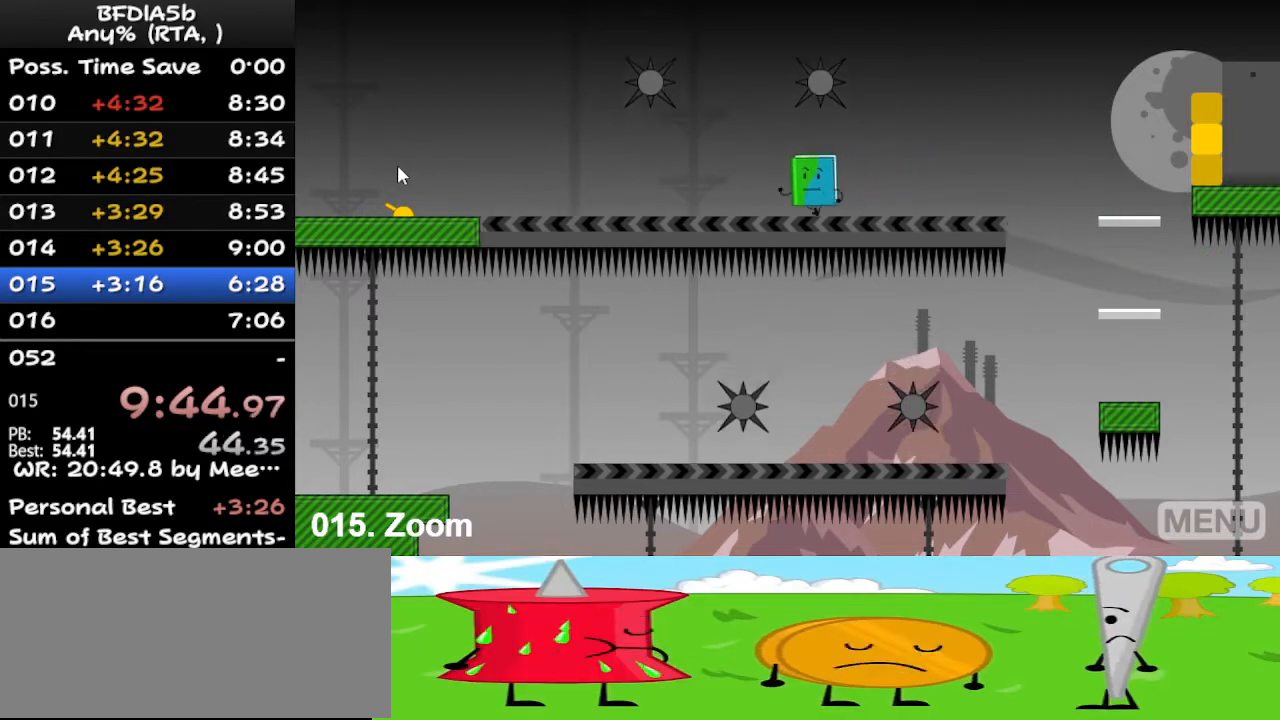
{"keys": ["left"], "events": []}
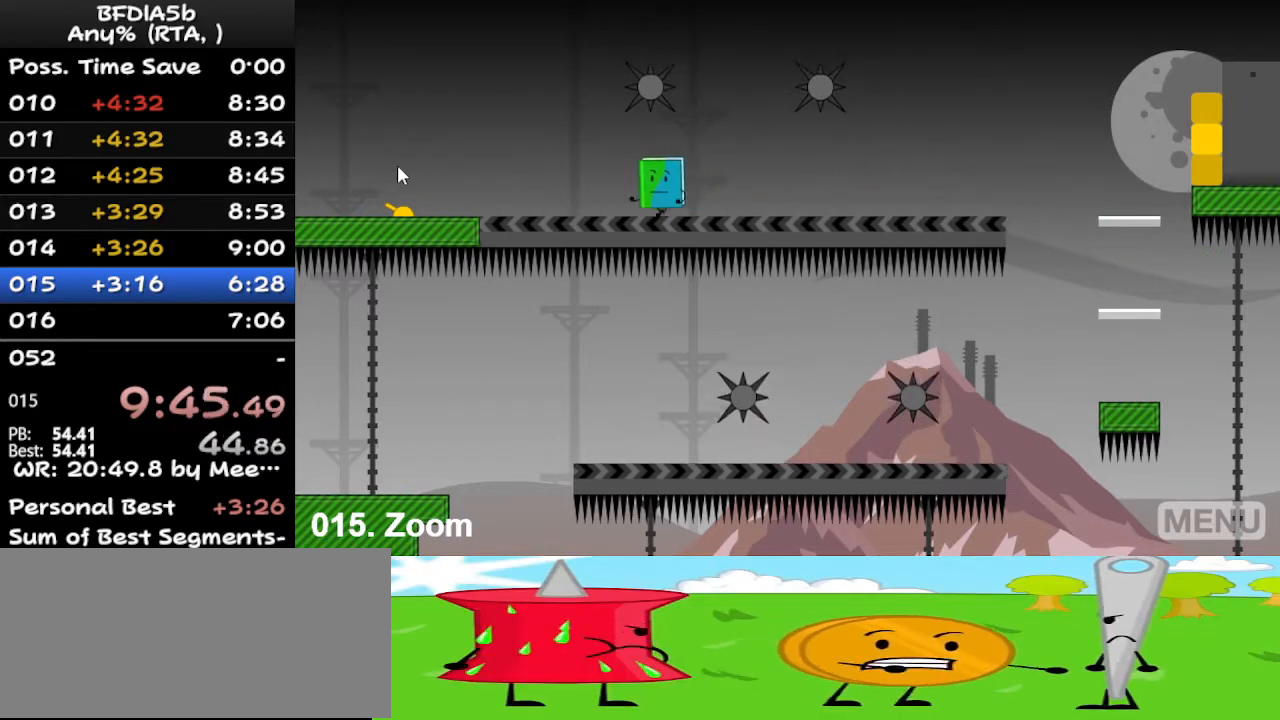
{"keys": ["left"], "events": []}
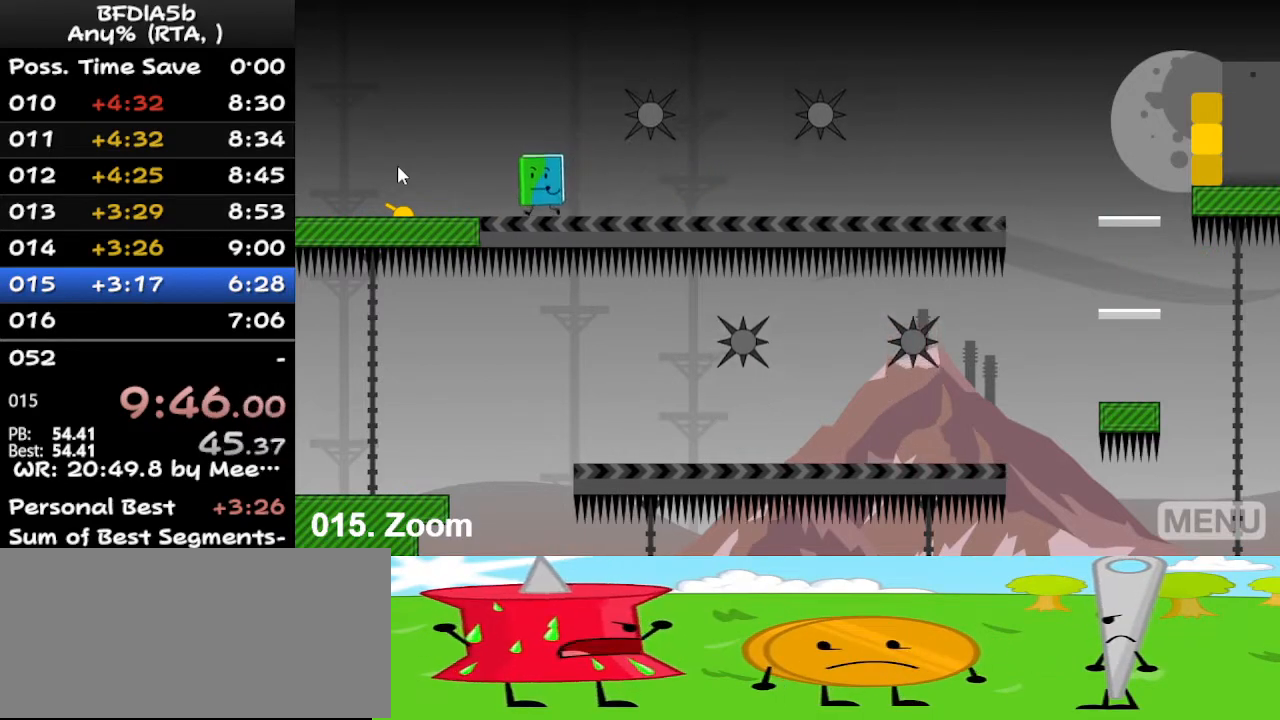
{"keys": ["left"], "events": []}